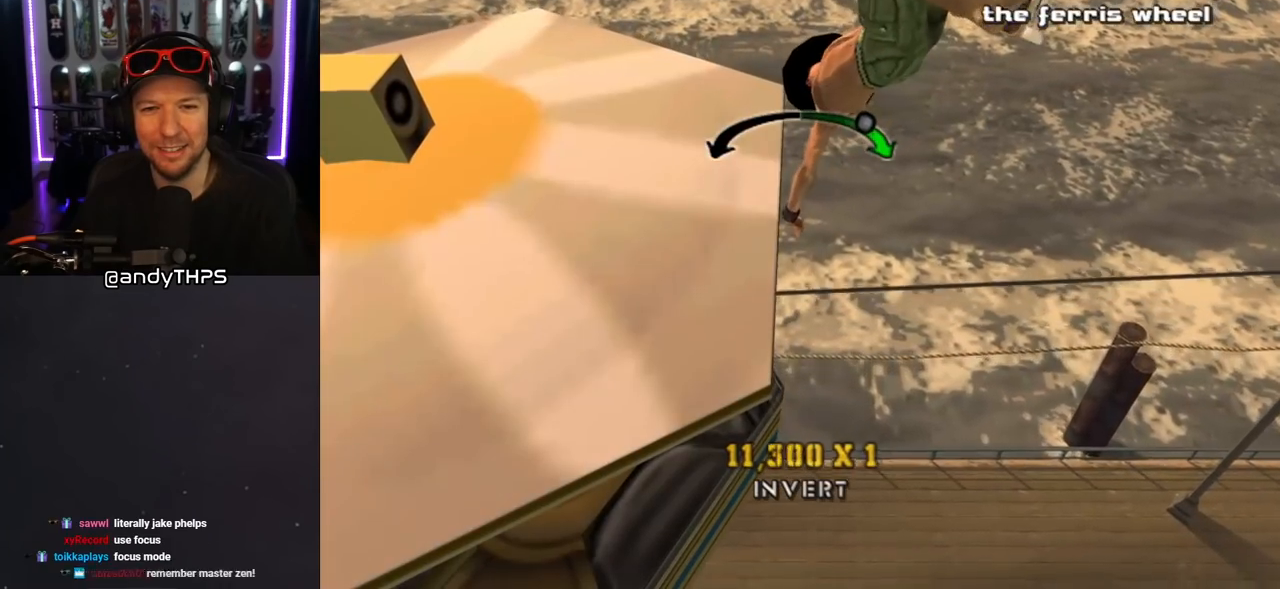
Gameplay with a controller (PlayStation layout); each line is a JSON object with the inputs held at the frame after it. "events" lists button and stick changes between this image and that frame as [ms after this image, input, new state], when the widget could be followed in between. Not read: L2 R2.
{"buttons": ["CROSS"], "left_stick": "center", "right_stick": "center", "events": [[117, "DPAD_LEFT", "down"], [183, "DPAD_LEFT", "up"]]}
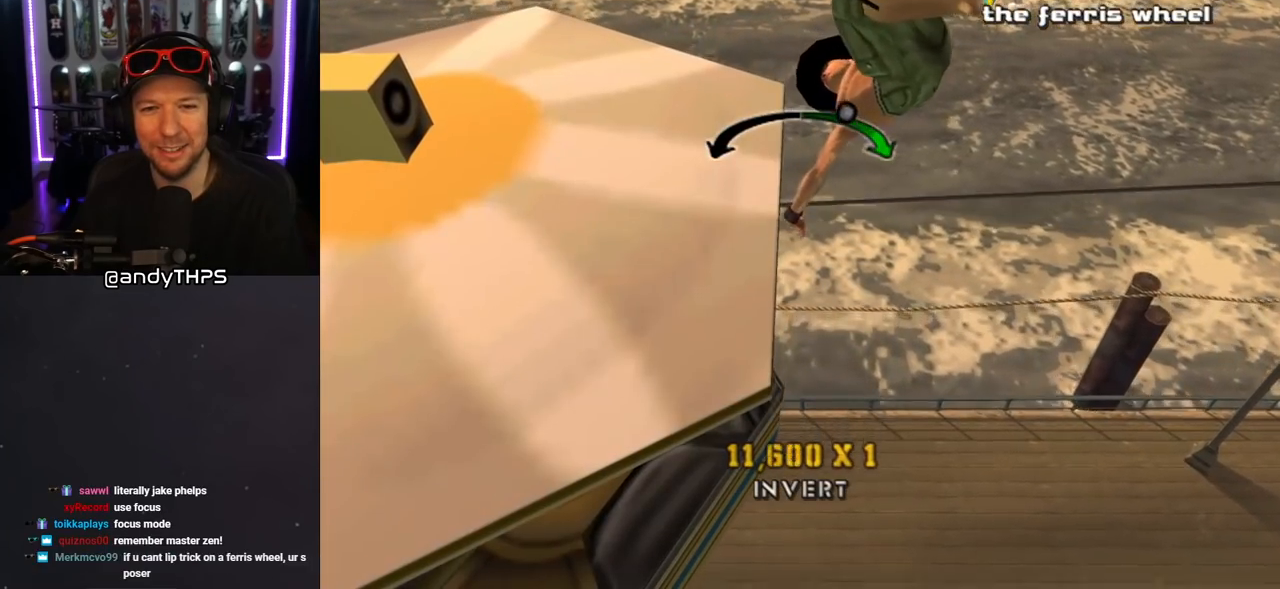
{"buttons": ["CROSS"], "left_stick": "center", "right_stick": "center", "events": [[67, "DPAD_RIGHT", "down"], [183, "DPAD_RIGHT", "up"], [417, "DPAD_RIGHT", "down"], [500, "DPAD_RIGHT", "up"]]}
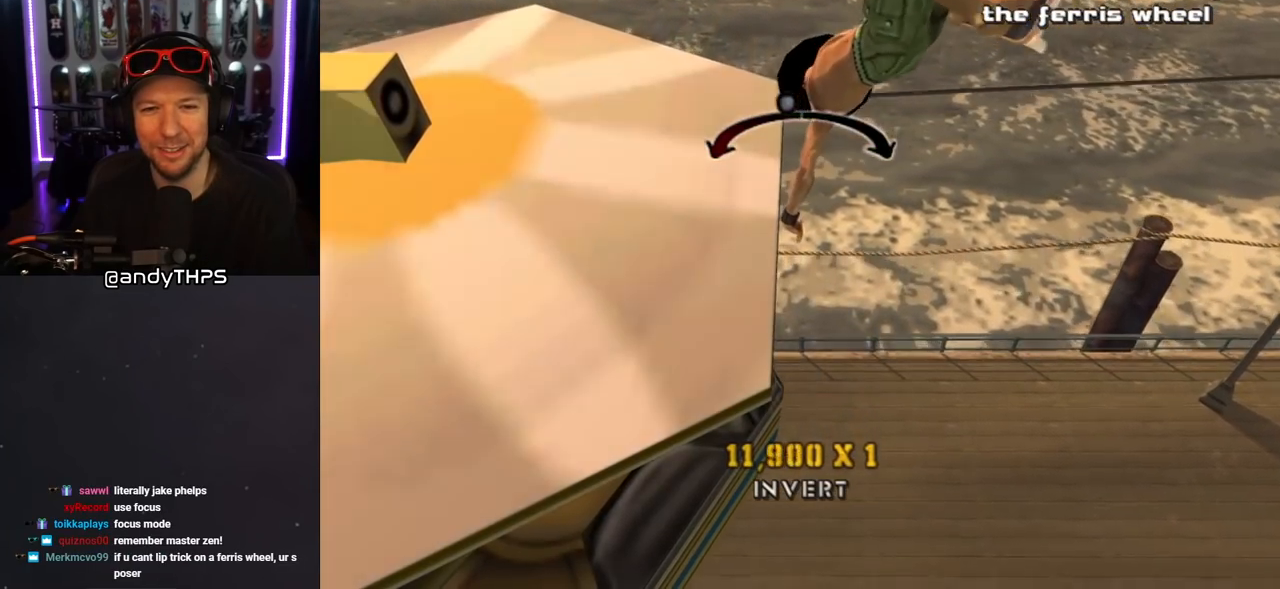
{"buttons": ["CROSS"], "left_stick": "center", "right_stick": "center", "events": [[383, "DPAD_LEFT", "down"], [450, "DPAD_LEFT", "up"]]}
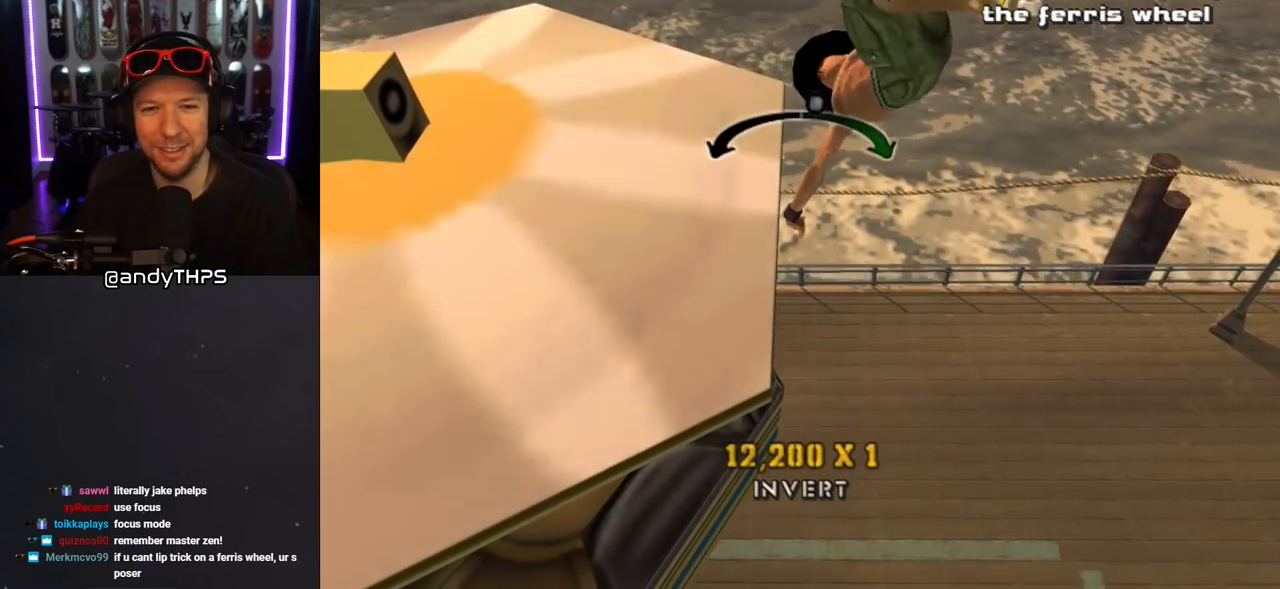
{"buttons": ["CROSS"], "left_stick": "center", "right_stick": "center", "events": []}
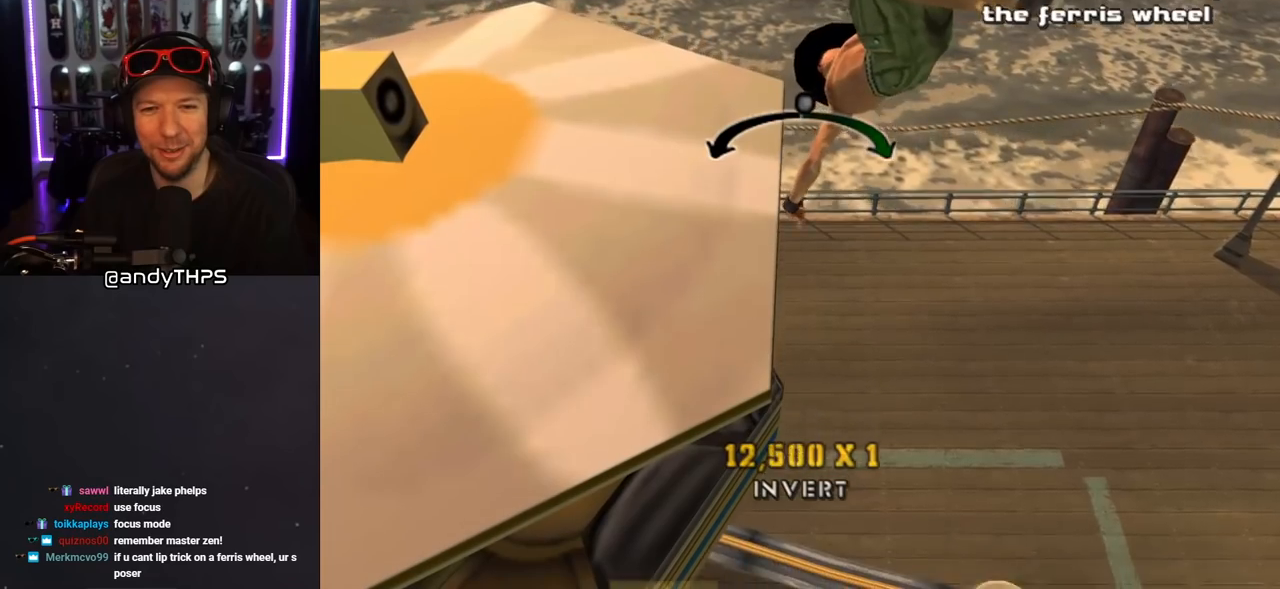
{"buttons": ["CROSS"], "left_stick": "center", "right_stick": "center", "events": [[183, "DPAD_RIGHT", "down"], [233, "DPAD_RIGHT", "up"]]}
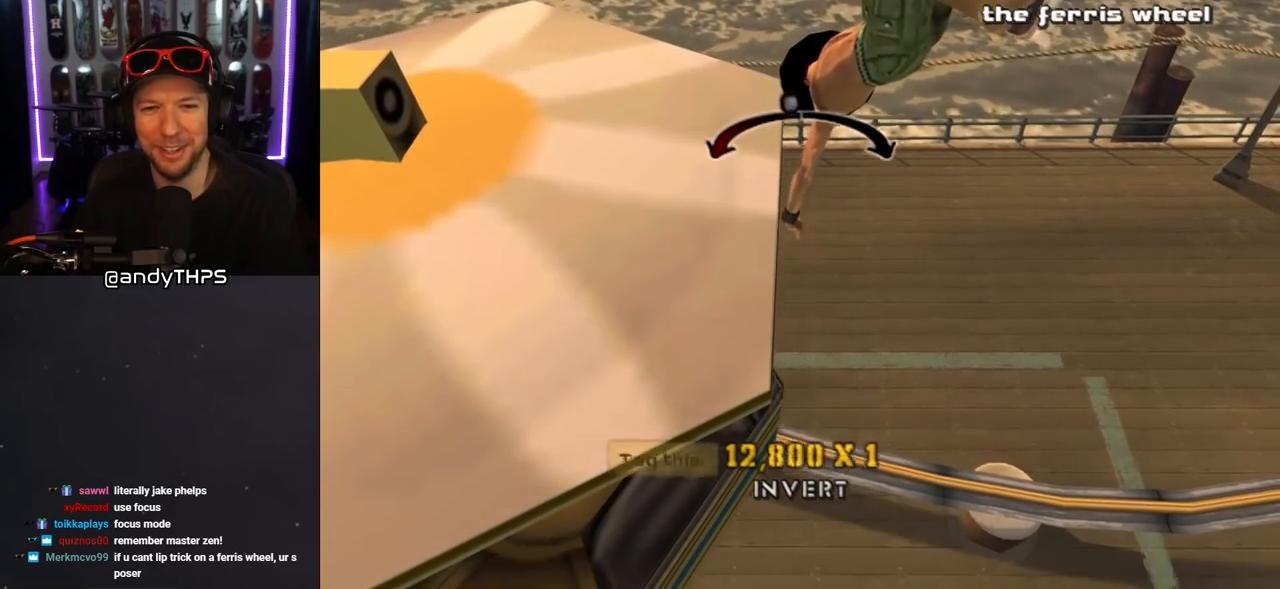
{"buttons": ["CROSS"], "left_stick": "center", "right_stick": "center", "events": [[333, "DPAD_LEFT", "down"], [417, "DPAD_LEFT", "up"]]}
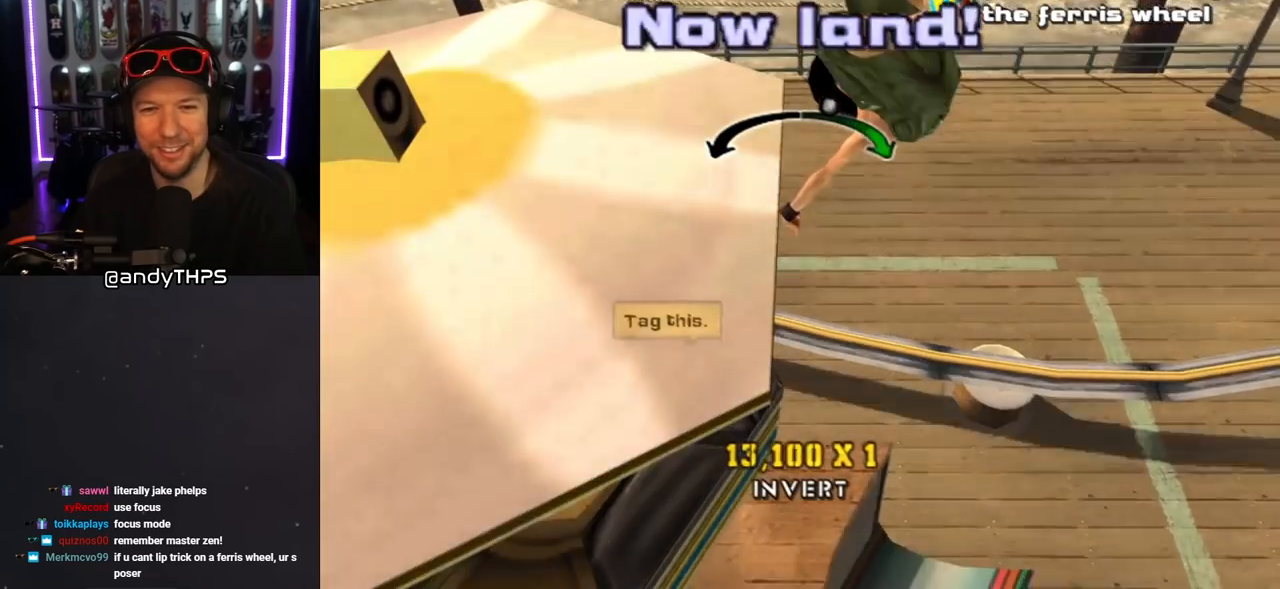
{"buttons": ["CROSS", "DPAD_RIGHT"], "left_stick": "center", "right_stick": "center", "events": [[400, "DPAD_RIGHT", "down"]]}
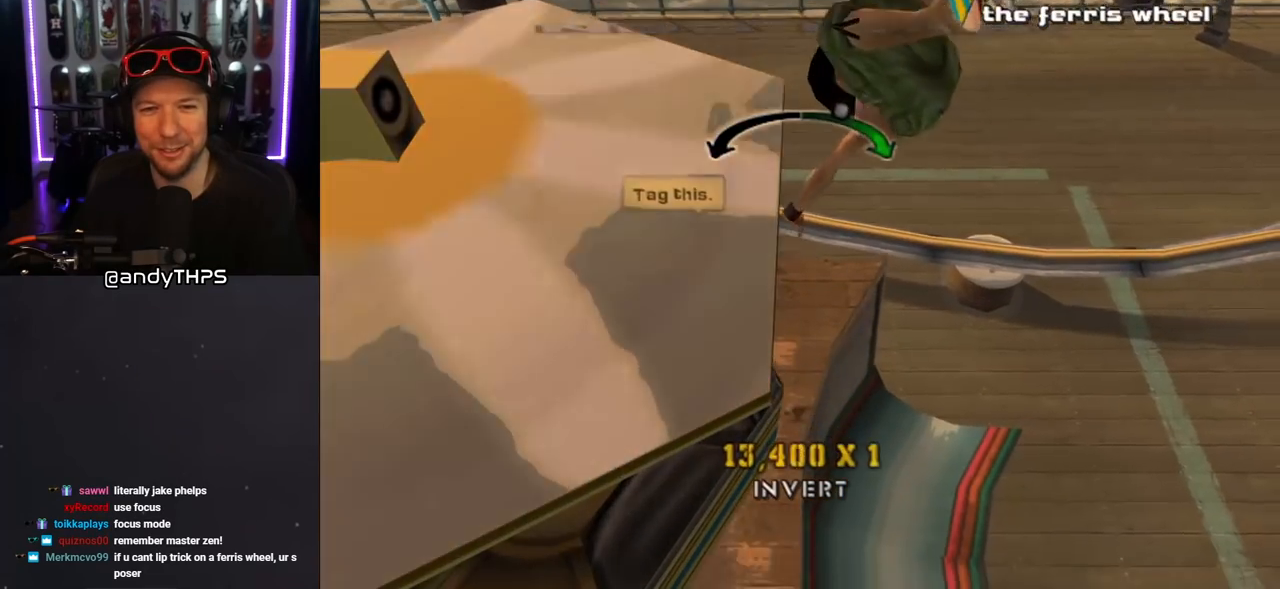
{"buttons": ["CROSS"], "left_stick": "center", "right_stick": "center", "events": [[17, "DPAD_RIGHT", "up"]]}
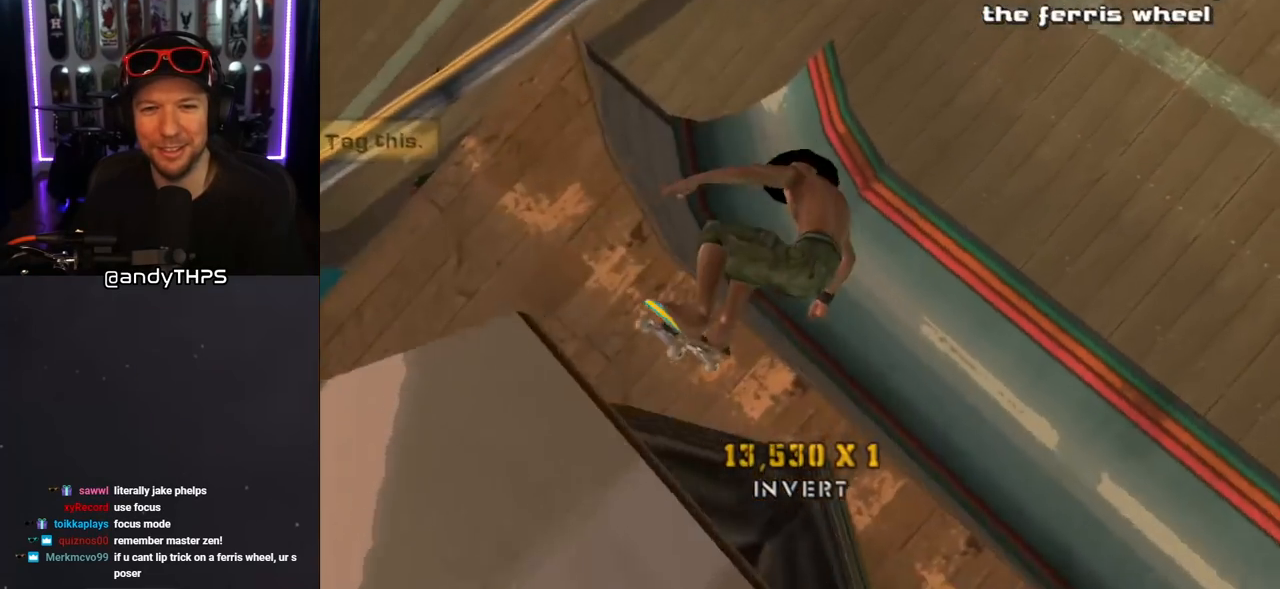
{"buttons": ["CROSS"], "left_stick": "center", "right_stick": "center", "events": []}
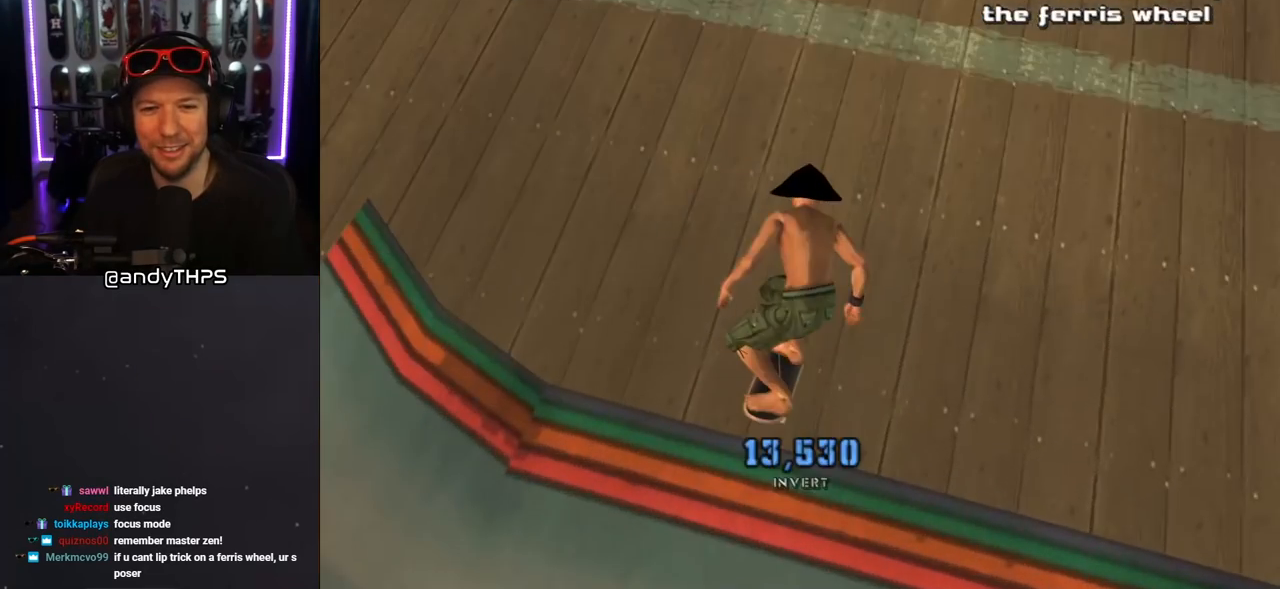
{"buttons": ["CROSS"], "left_stick": "center", "right_stick": "center", "events": []}
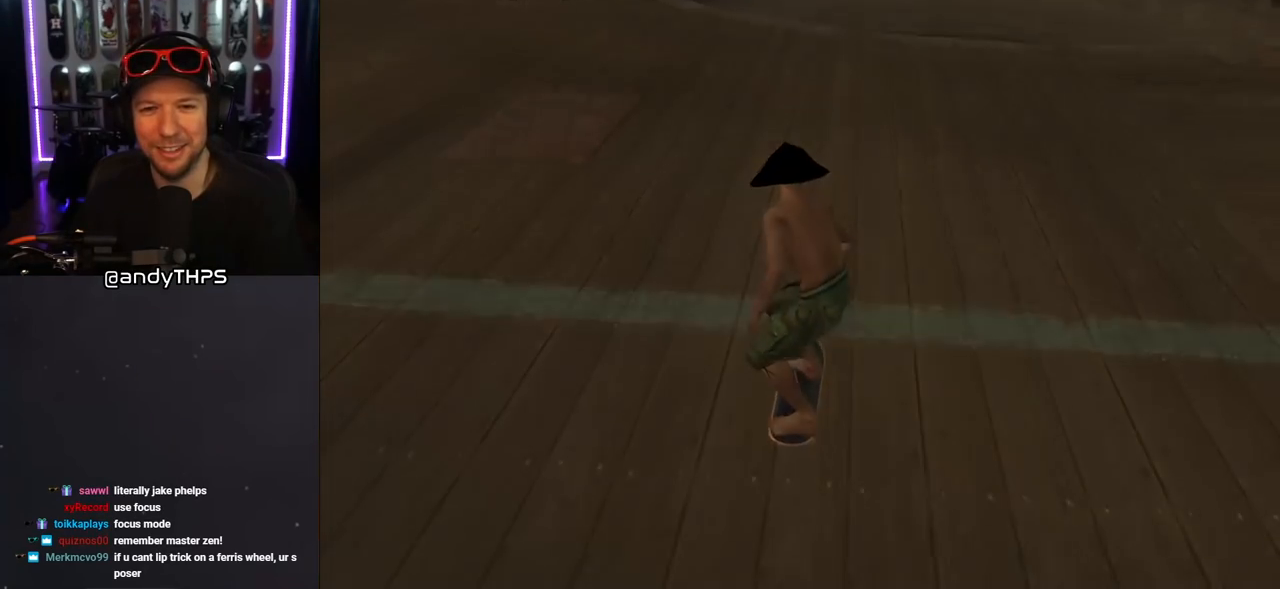
{"buttons": [], "left_stick": "center", "right_stick": "center", "events": [[150, "CROSS", "up"]]}
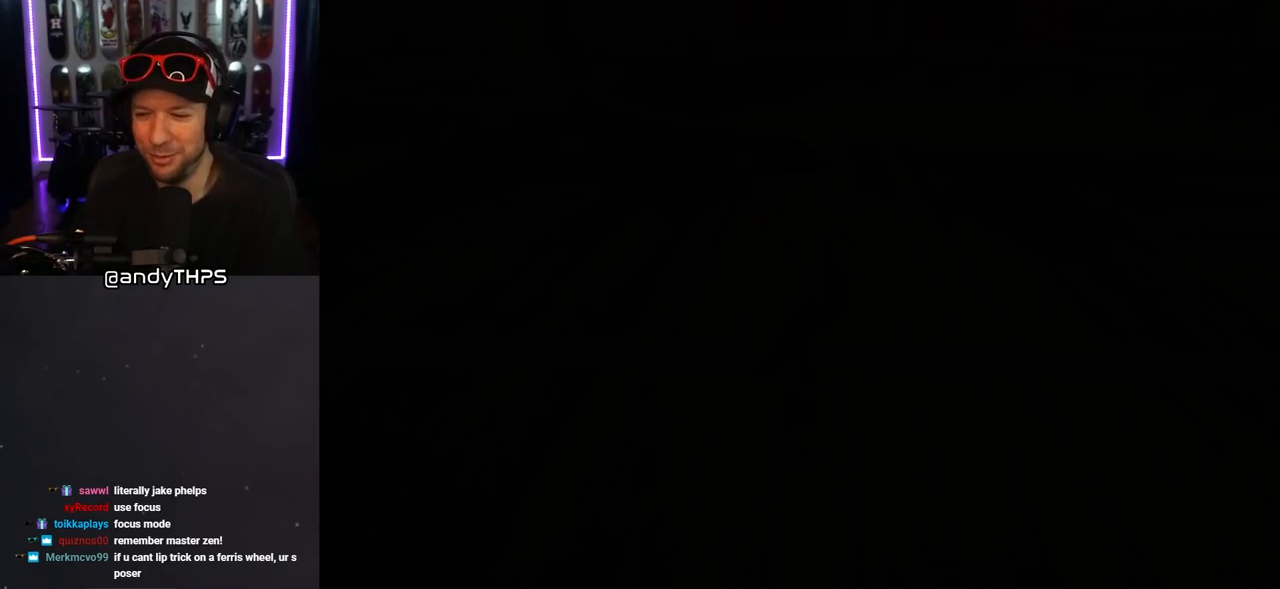
{"buttons": [], "left_stick": "center", "right_stick": "center", "events": []}
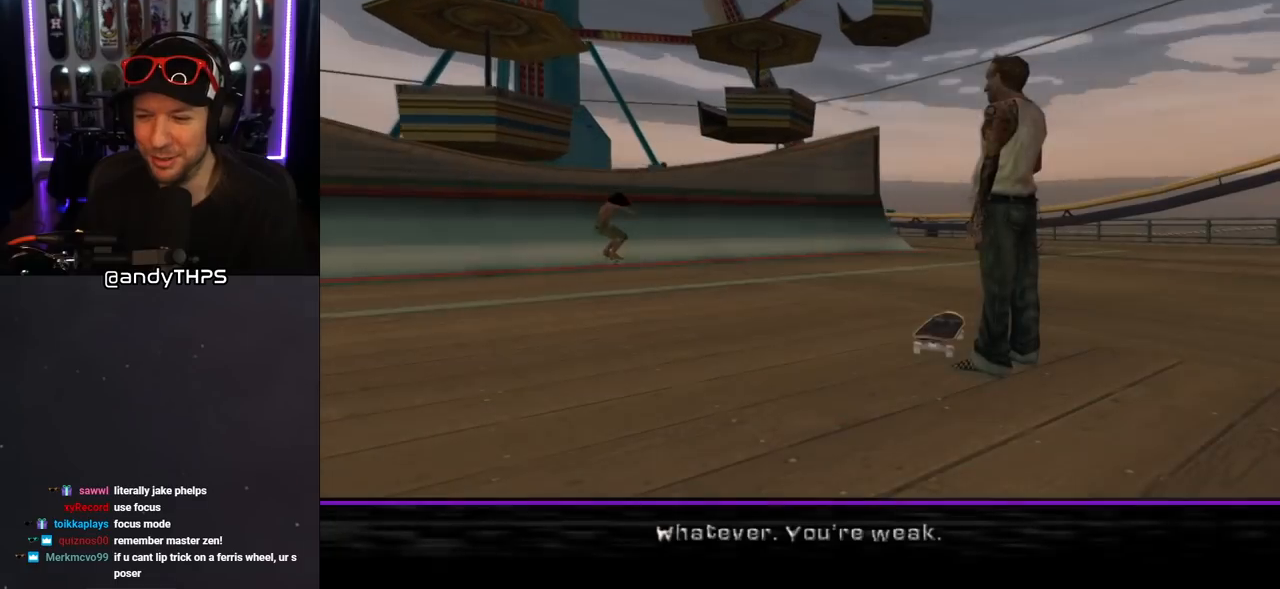
{"buttons": [], "left_stick": "center", "right_stick": "center", "events": []}
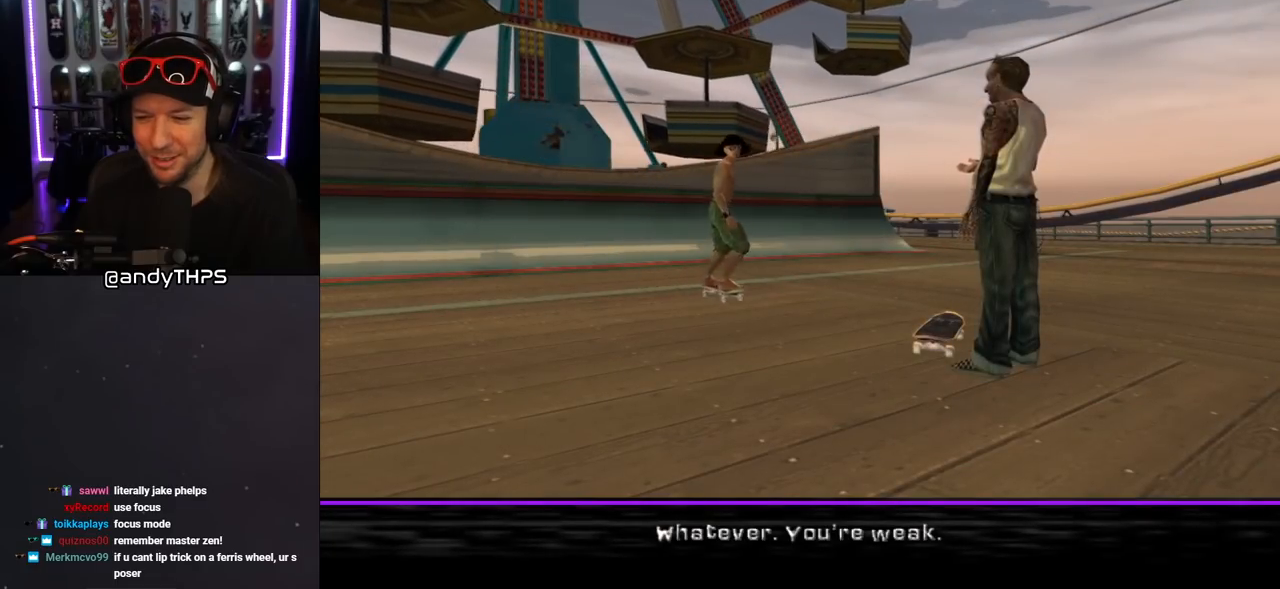
{"buttons": [], "left_stick": "center", "right_stick": "center", "events": []}
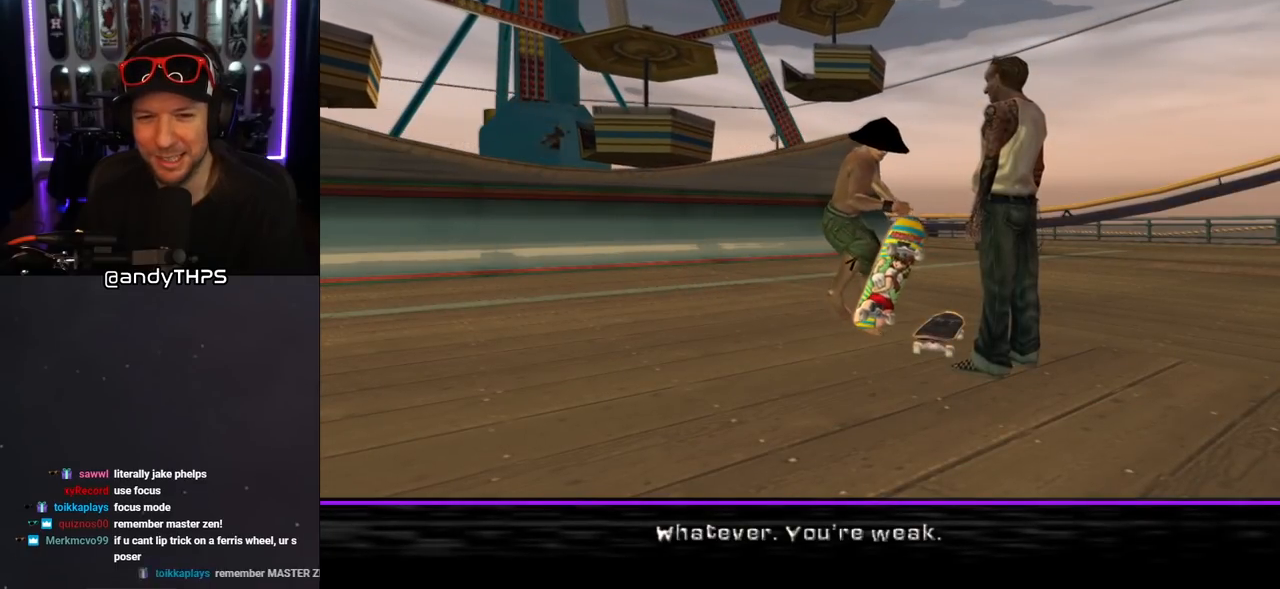
{"buttons": [], "left_stick": "center", "right_stick": "center", "events": []}
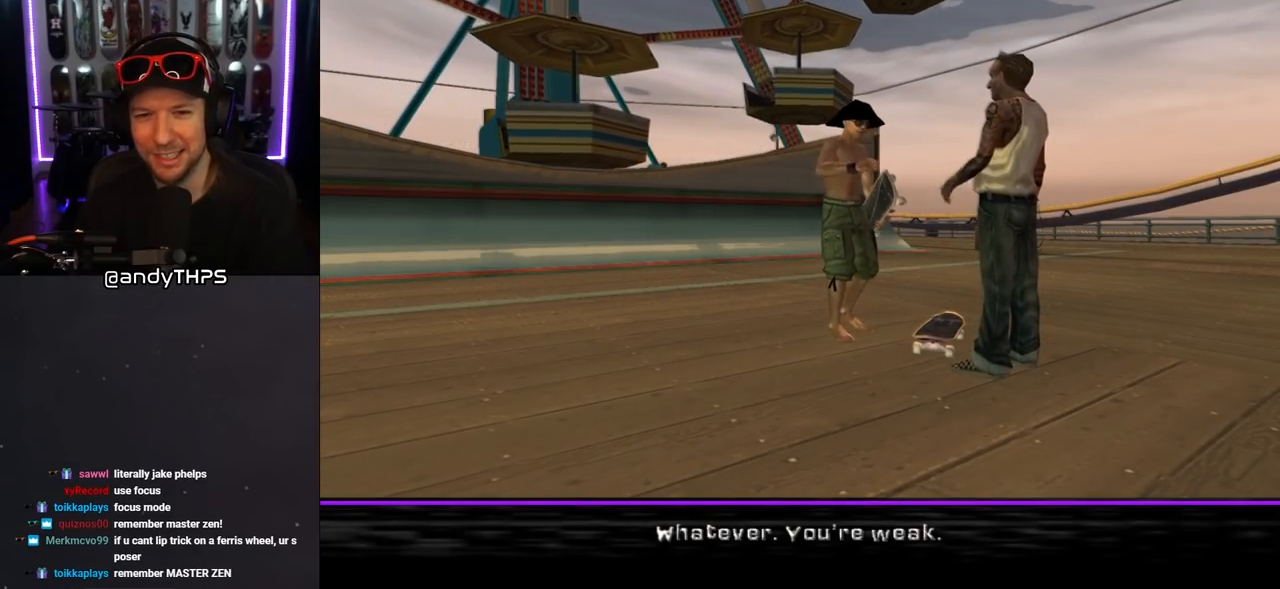
{"buttons": [], "left_stick": "center", "right_stick": "center", "events": []}
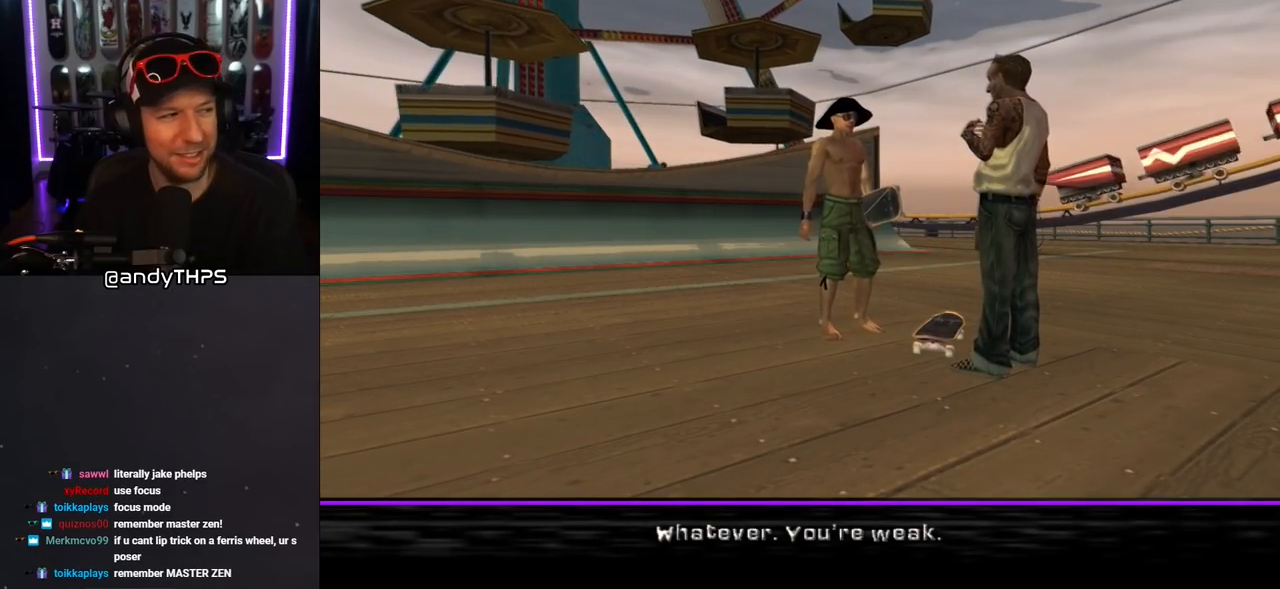
{"buttons": [], "left_stick": "center", "right_stick": "center", "events": []}
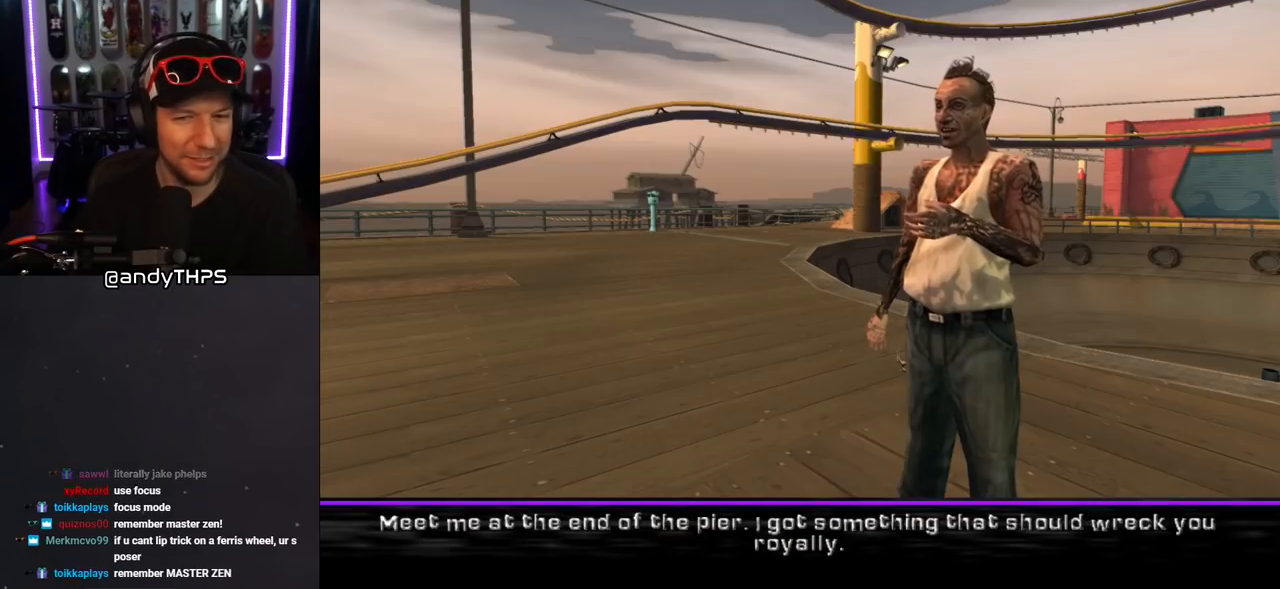
{"buttons": [], "left_stick": "center", "right_stick": "center", "events": []}
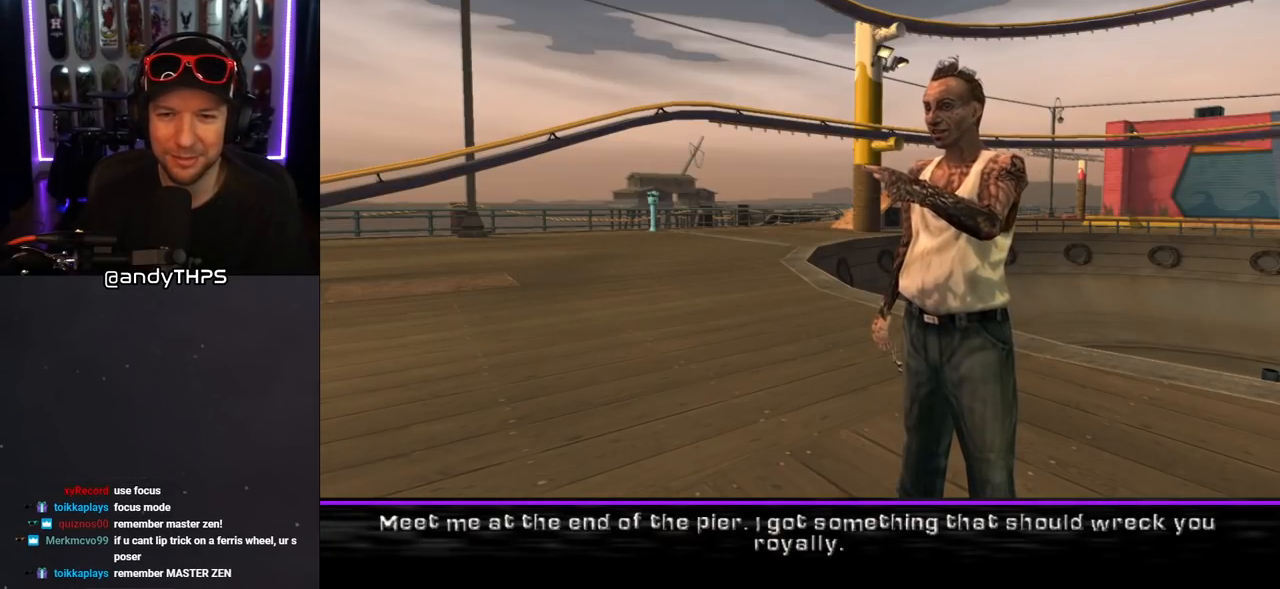
{"buttons": [], "left_stick": "center", "right_stick": "center", "events": []}
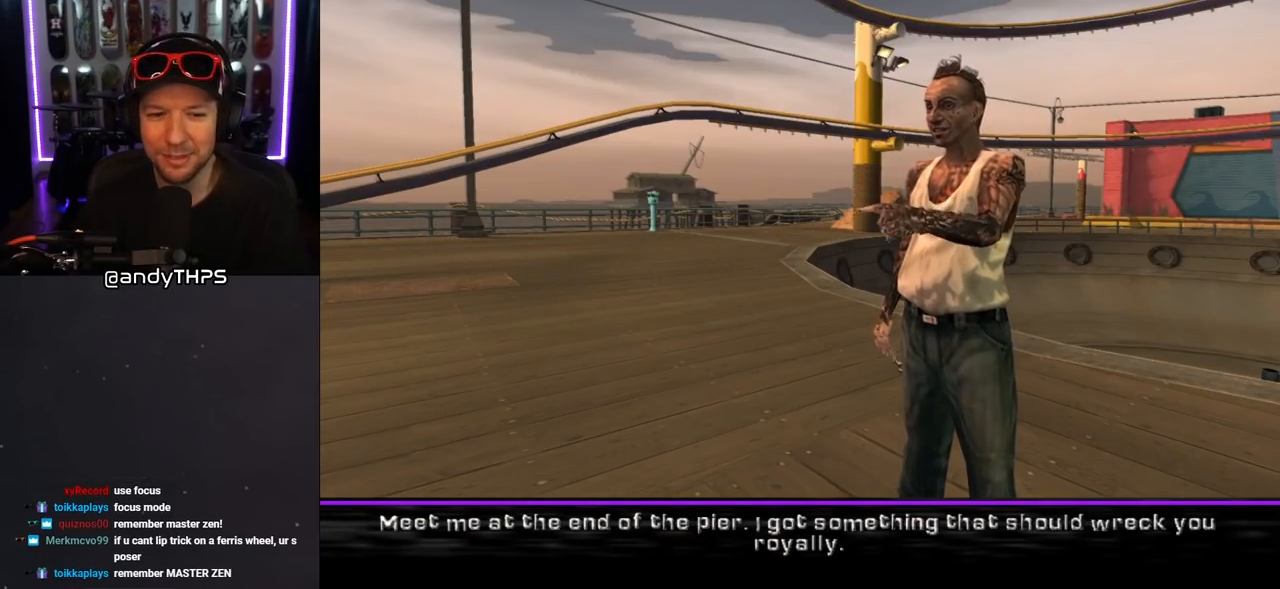
{"buttons": [], "left_stick": "center", "right_stick": "center", "events": []}
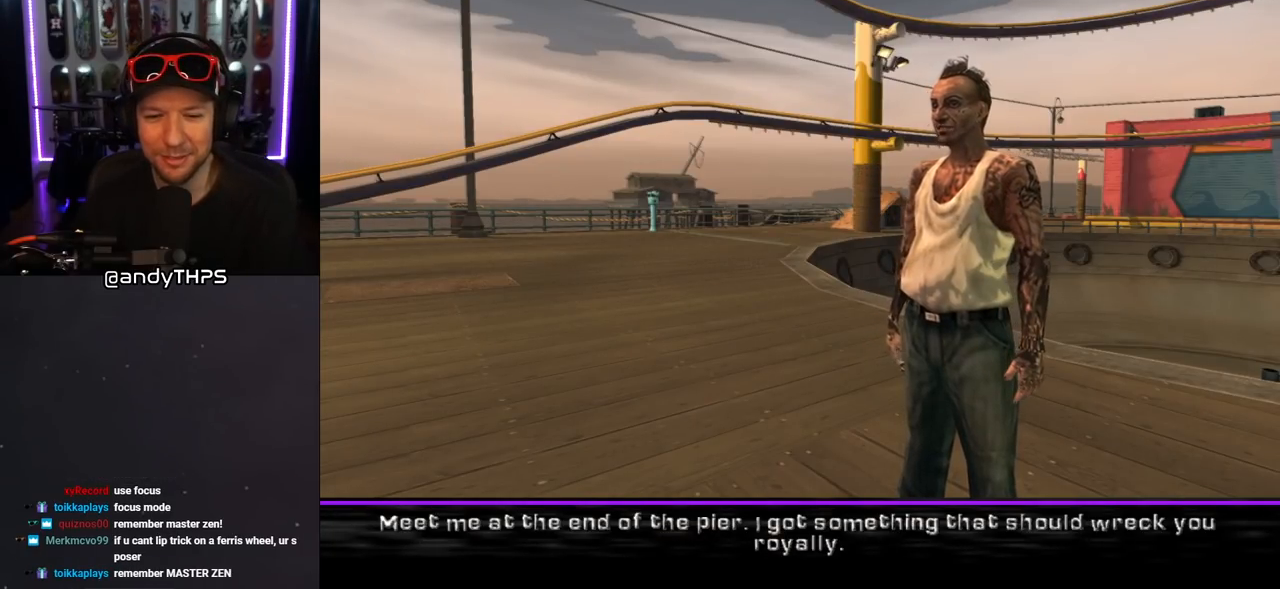
{"buttons": [], "left_stick": "center", "right_stick": "center", "events": [[183, "CROSS", "down"], [283, "CROSS", "up"]]}
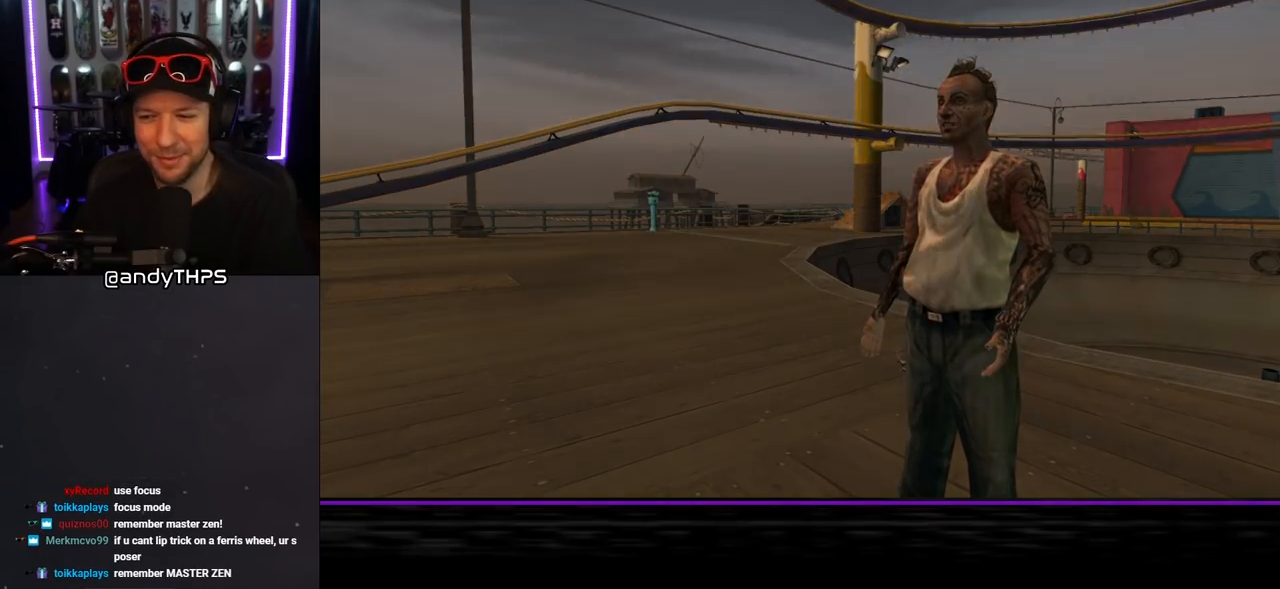
{"buttons": [], "left_stick": "center", "right_stick": "center", "events": []}
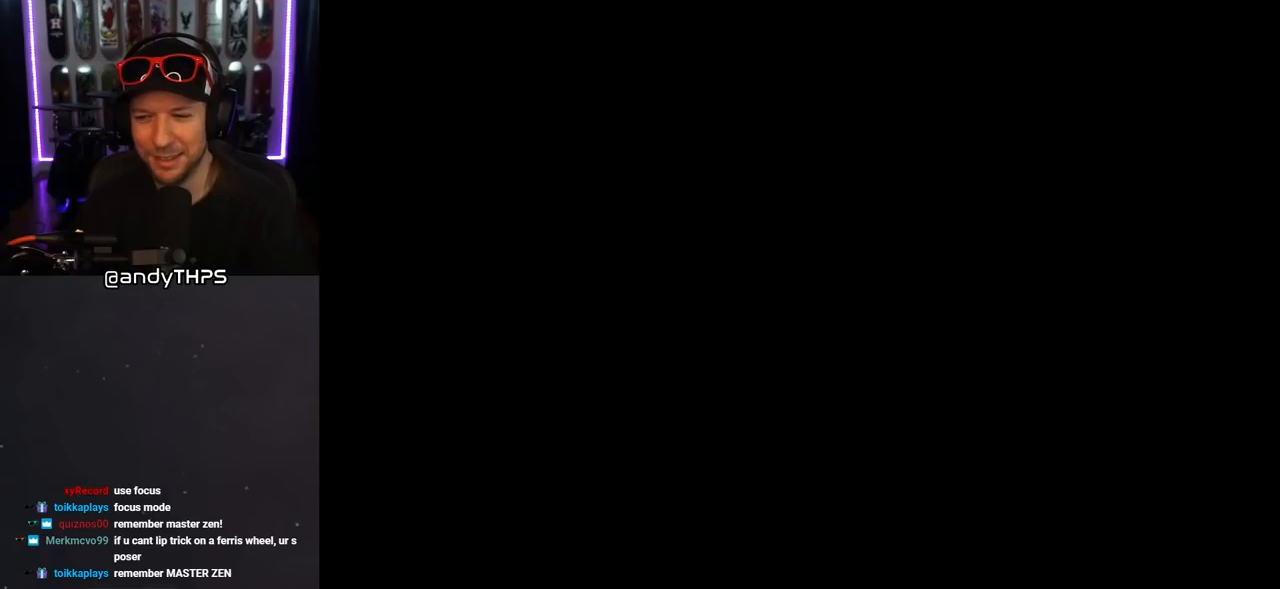
{"buttons": [], "left_stick": "center", "right_stick": "center", "events": []}
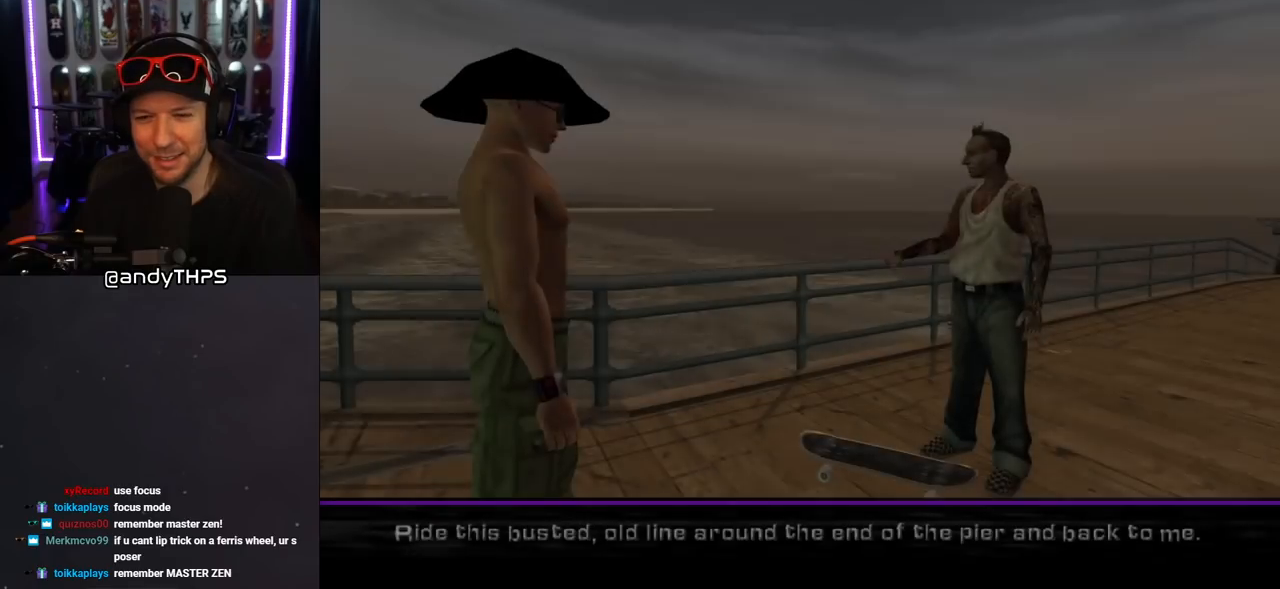
{"buttons": [], "left_stick": "center", "right_stick": "center", "events": []}
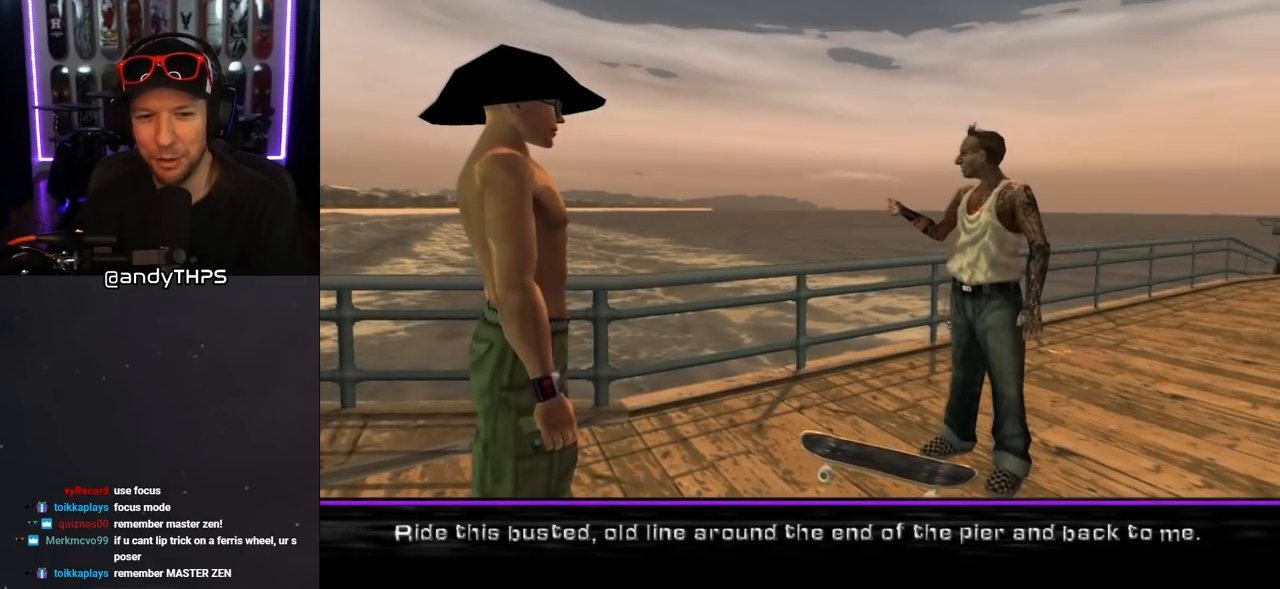
{"buttons": ["CROSS"], "left_stick": "center", "right_stick": "center", "events": [[450, "CROSS", "down"]]}
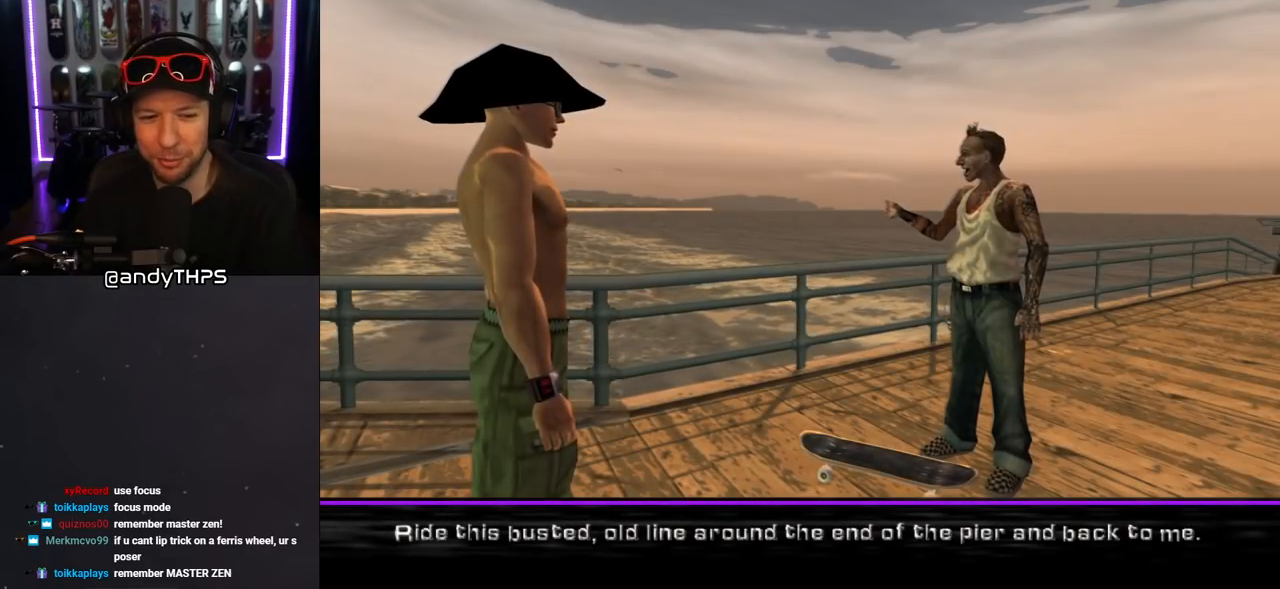
{"buttons": [], "left_stick": "center", "right_stick": "center", "events": [[117, "CROSS", "up"]]}